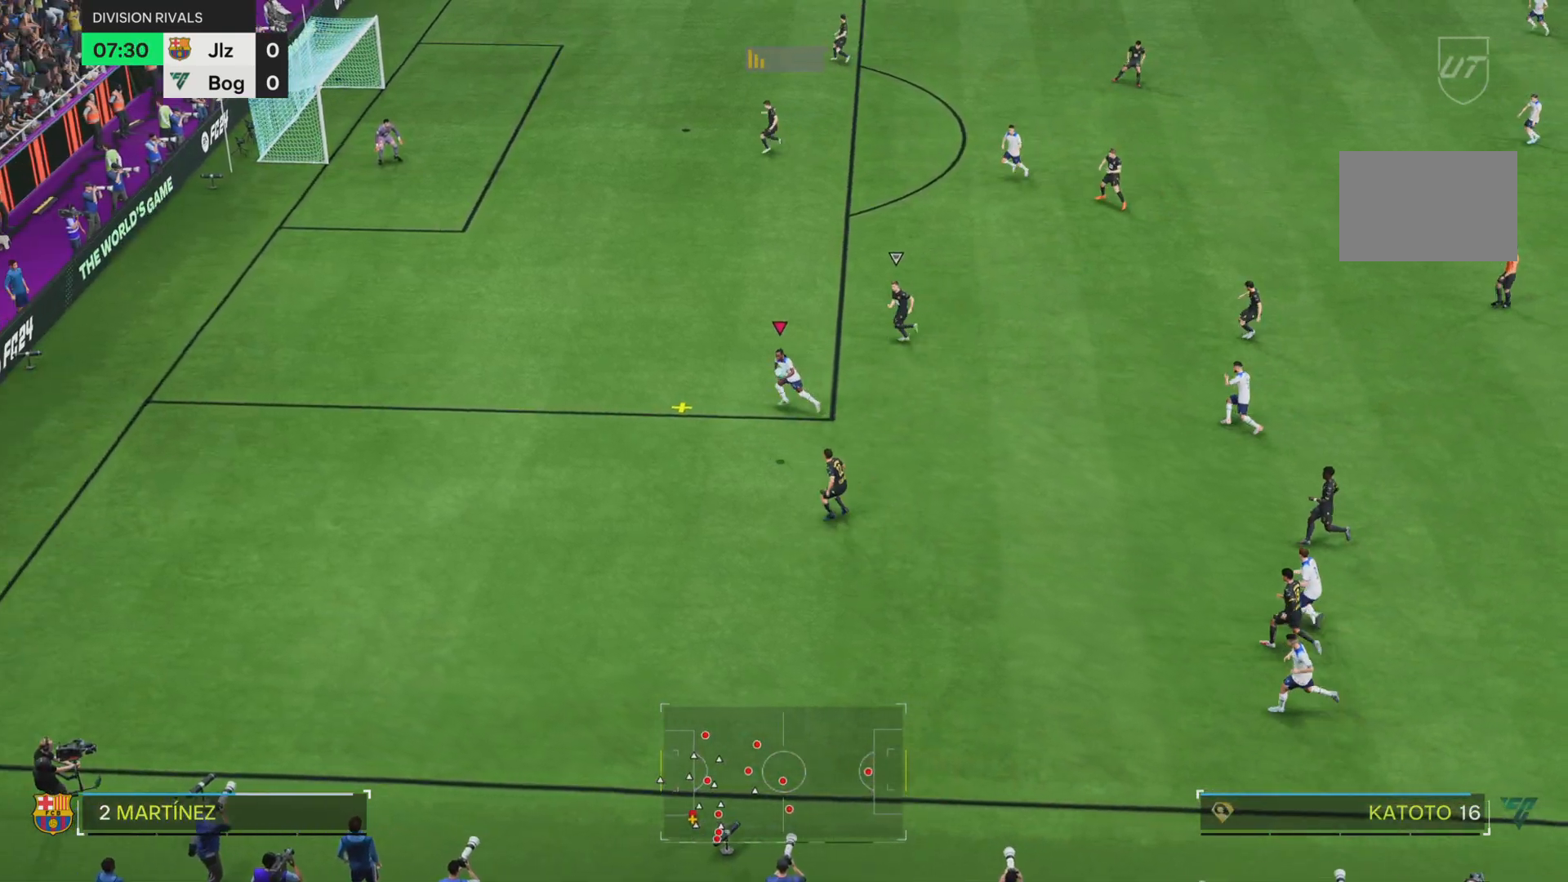
Gameplay with a controller (PlayStation layout); each line is a JSON object with the inputs held at the frame after it. "events" lists button and stick changes between this image and that frame as [ms after this image, input, new state], when the widget could be followed in between. Not read: L3 R1 R3.
{"buttons": [], "left_stick": "left", "right_stick": "center", "events": []}
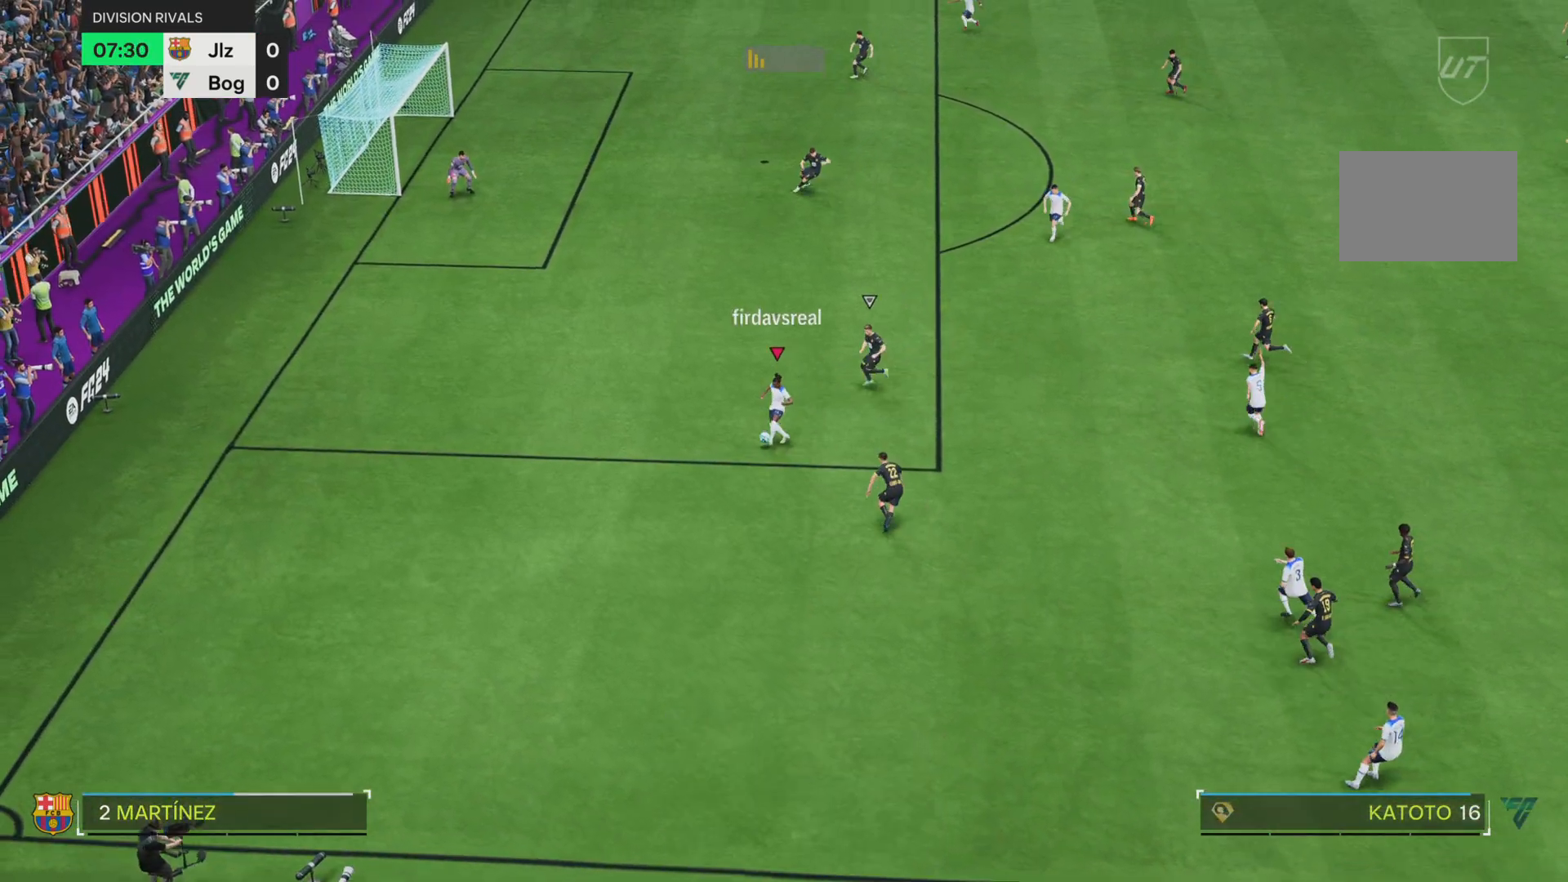
{"buttons": [], "left_stick": "left", "right_stick": "center", "events": []}
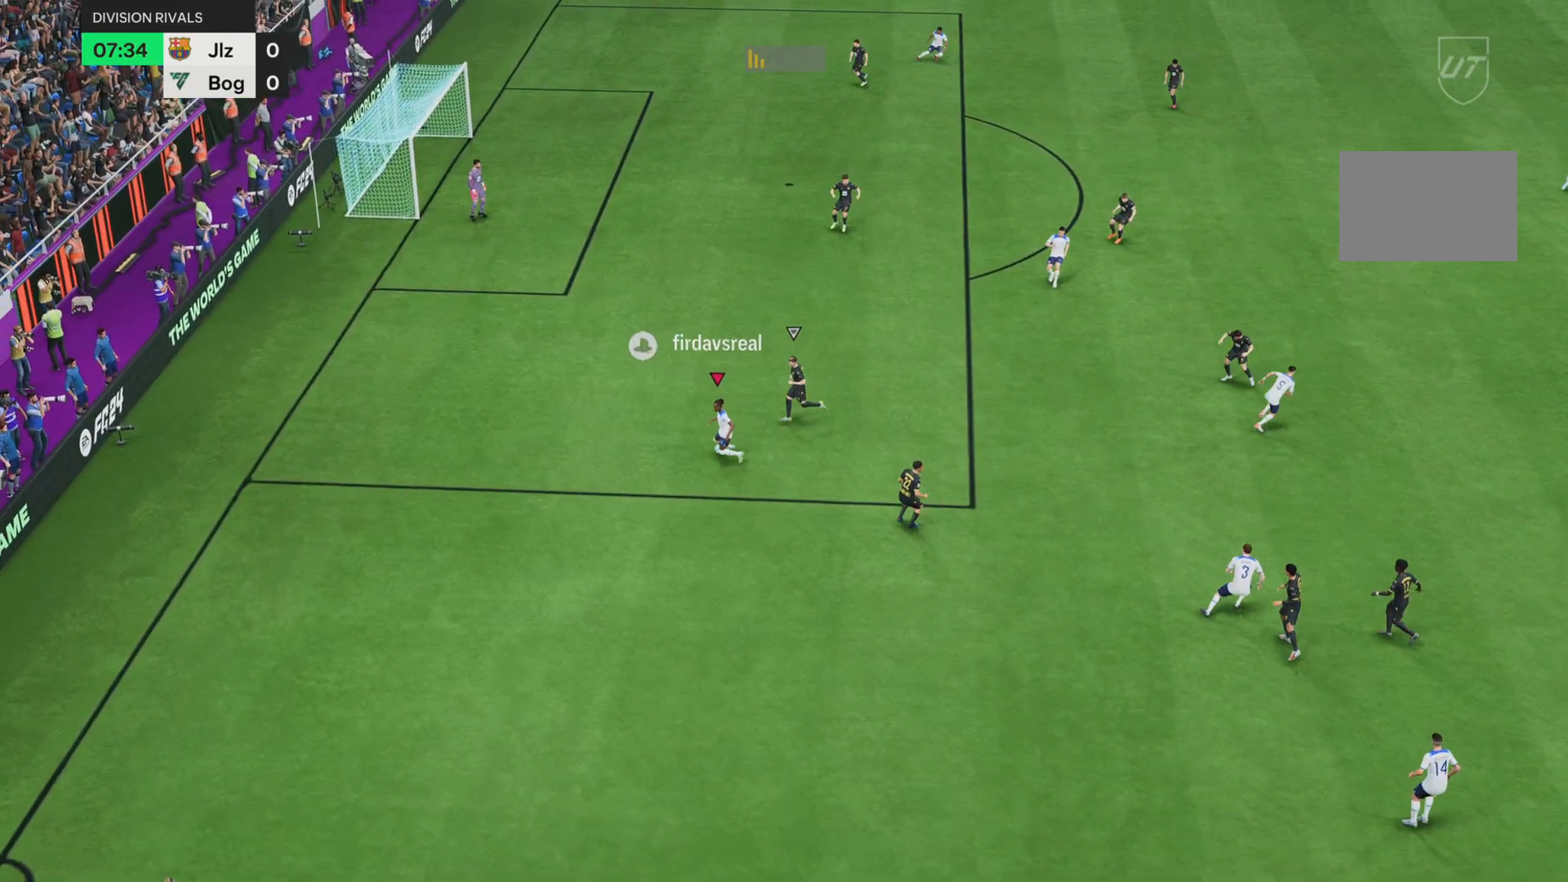
{"buttons": [], "left_stick": "left", "right_stick": "center", "events": []}
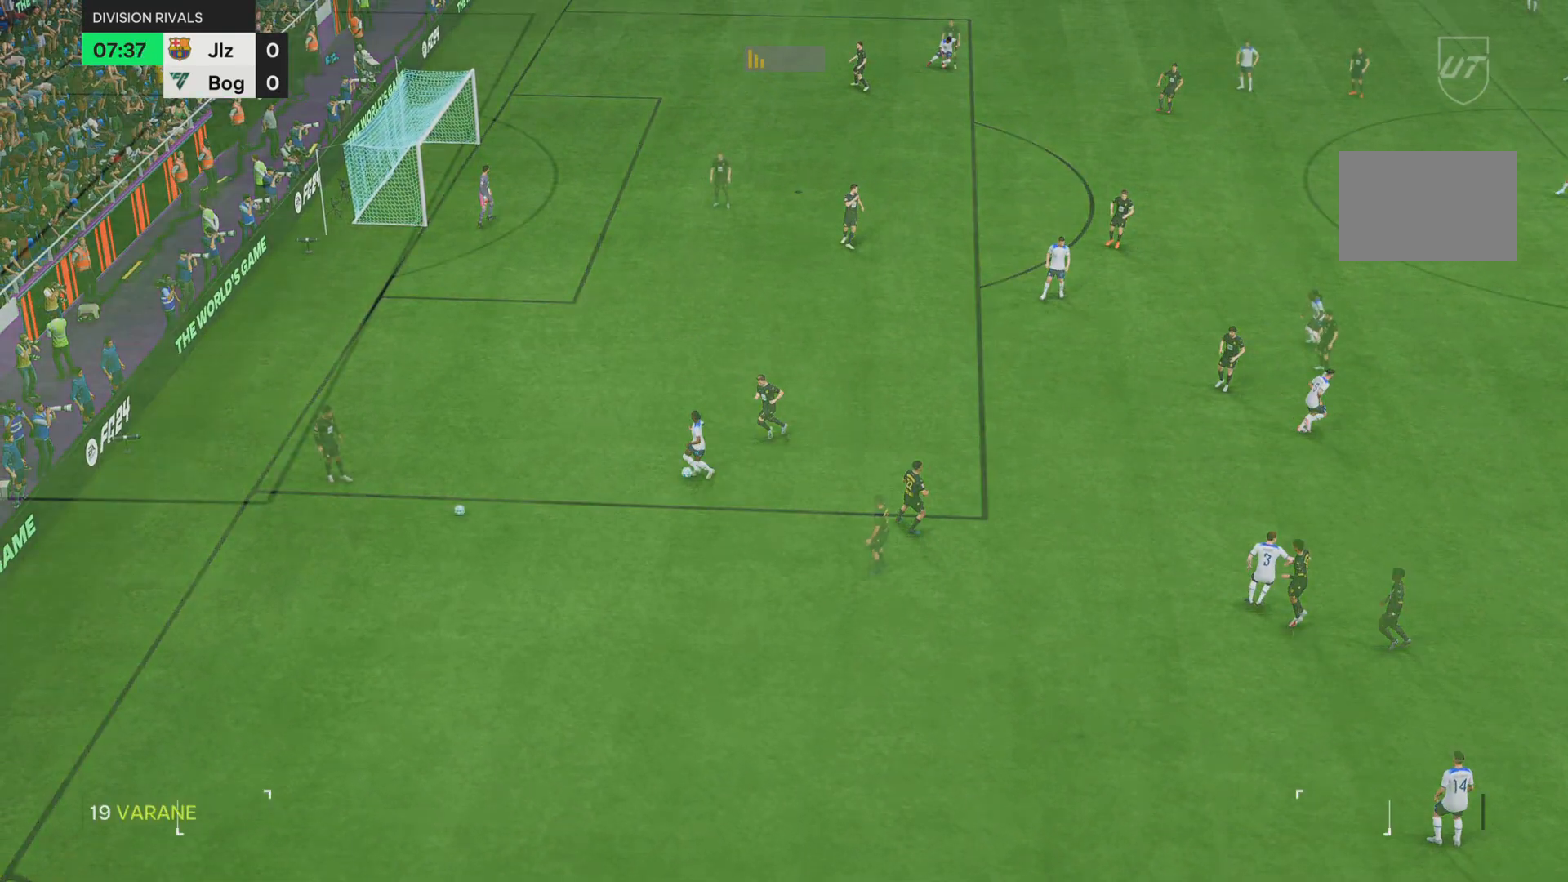
{"buttons": [], "left_stick": "center", "right_stick": "center", "events": [[17, "left_stick", "center"]]}
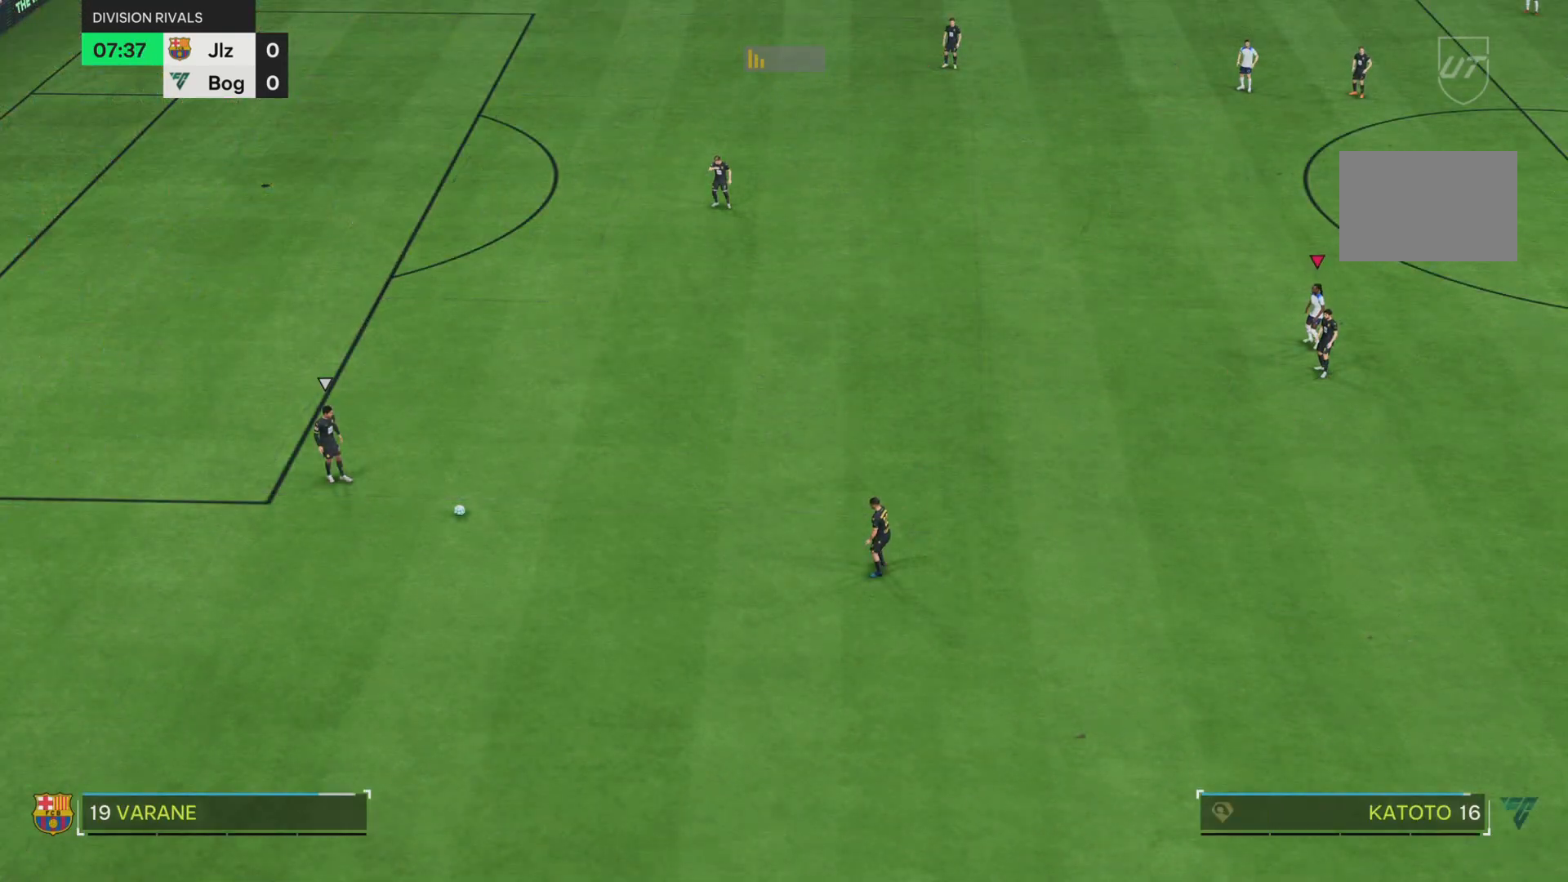
{"buttons": [], "left_stick": "down-left", "right_stick": "center", "events": [[133, "left_stick", "down-left"]]}